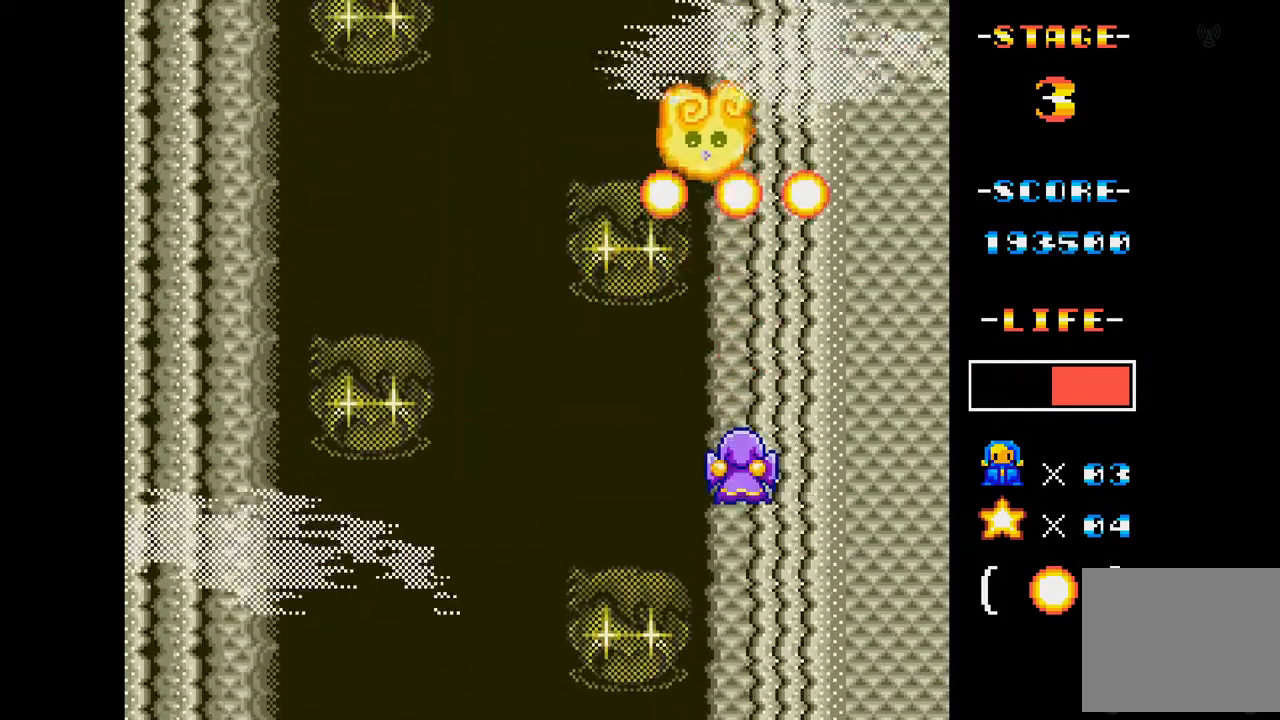
Gameplay with a controller (Xbox layout); each line is a JSON object with the inputs held at the frame after it. "events" lists button and stick changes between this image and that frame as [ms after this image, input, new state], when the widget could be followed in between. Not read: L3 R3 left_stick right_stick.
{"buttons": ["A"], "events": [[234, "DPAD_LEFT", "down"], [384, "DPAD_LEFT", "up"]]}
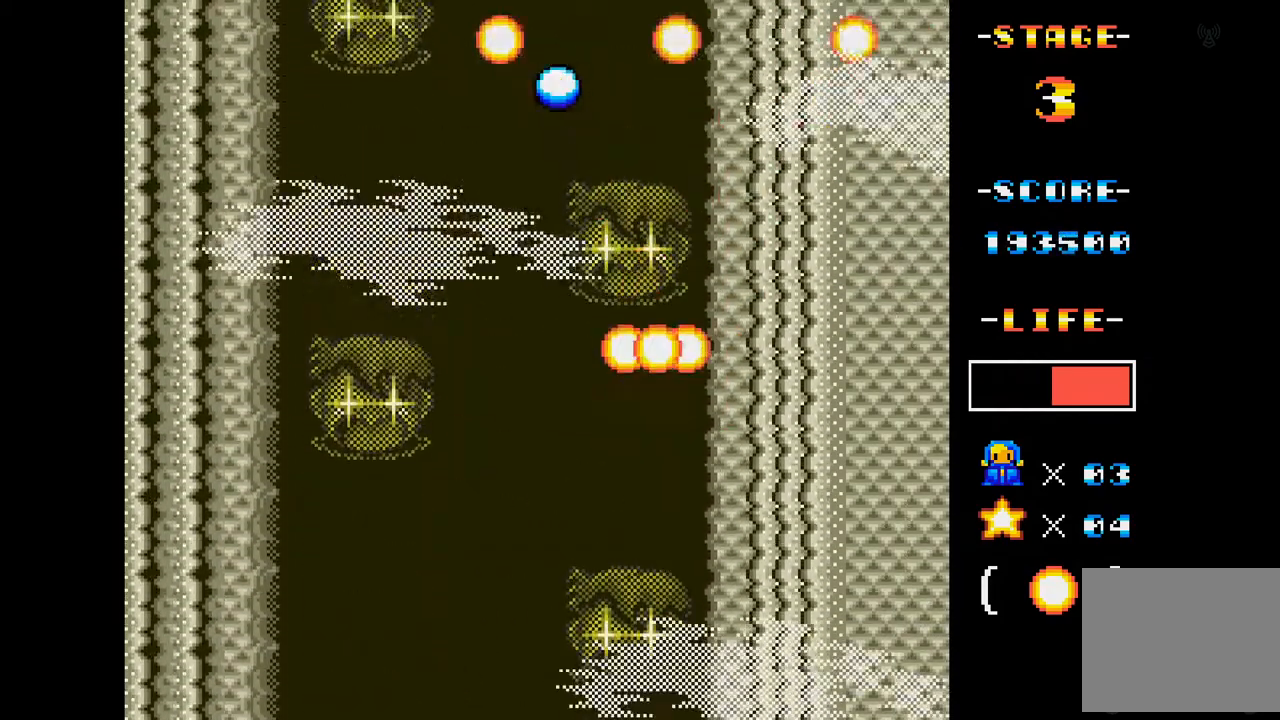
{"buttons": ["DPAD_LEFT"], "events": [[33, "DPAD_DOWN", "down"], [167, "DPAD_DOWN", "up"], [267, "A", "up"], [367, "DPAD_LEFT", "down"]]}
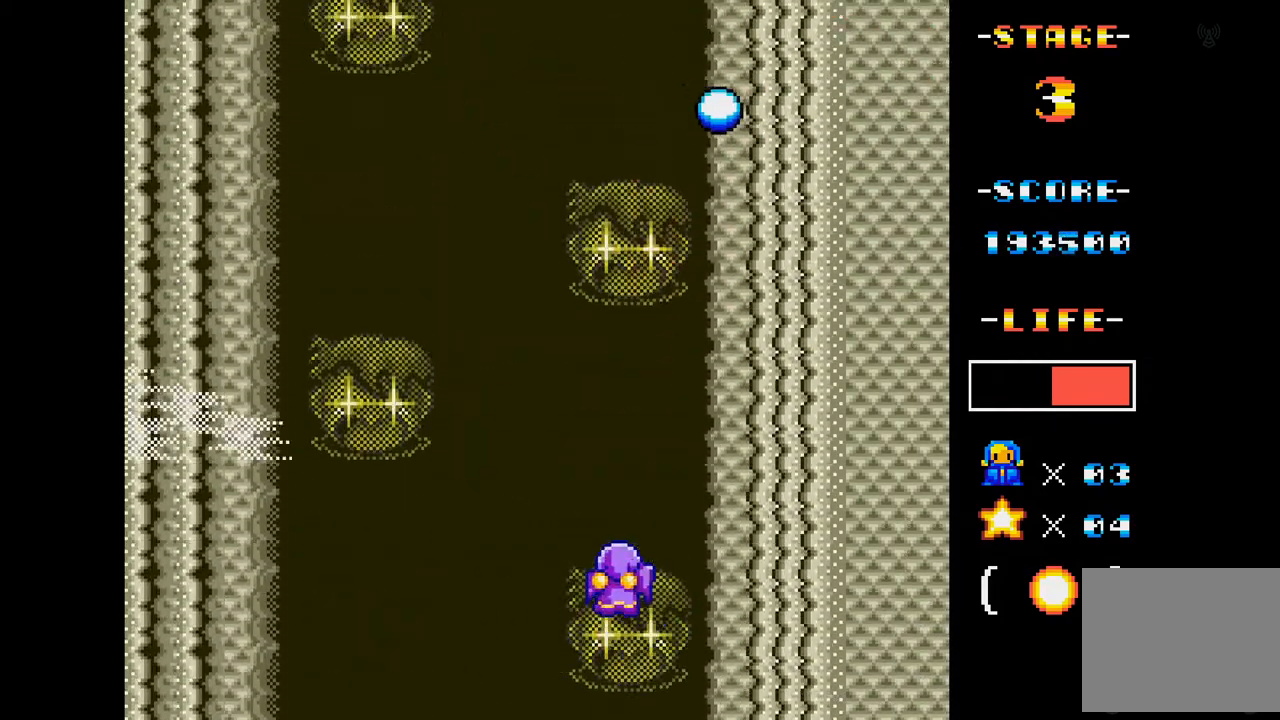
{"buttons": [], "events": [[17, "DPAD_LEFT", "up"]]}
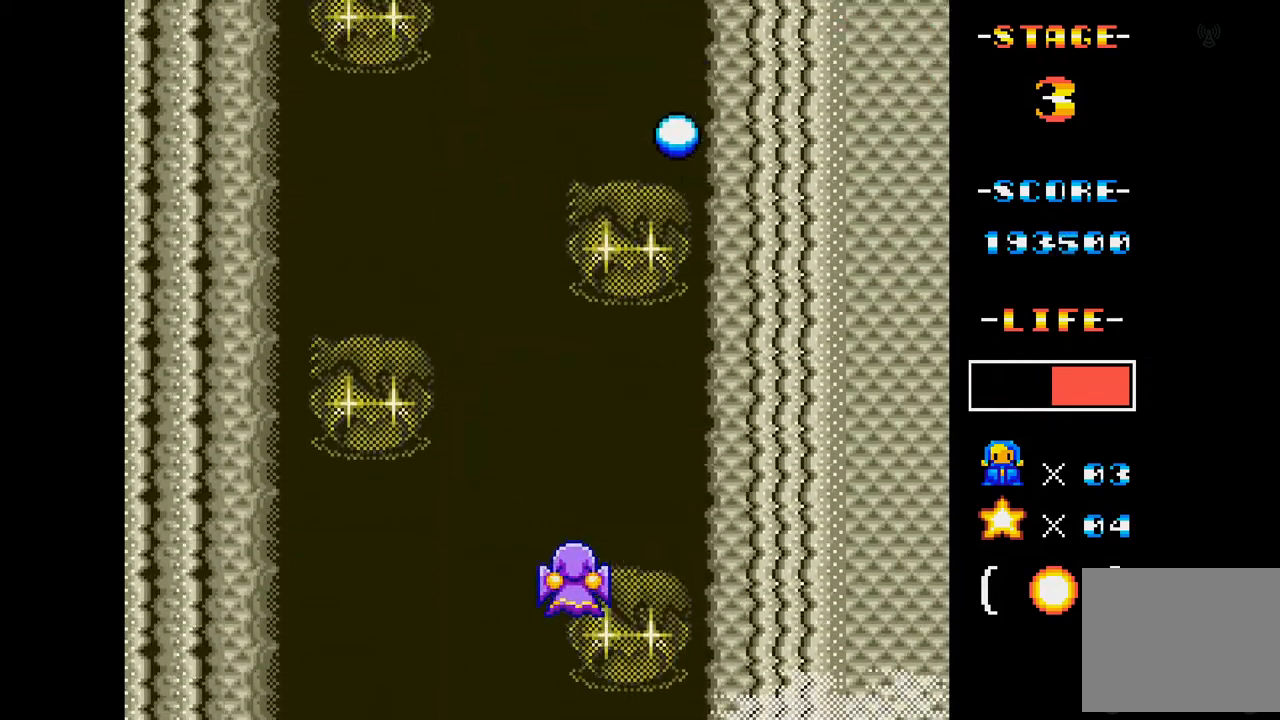
{"buttons": [], "events": []}
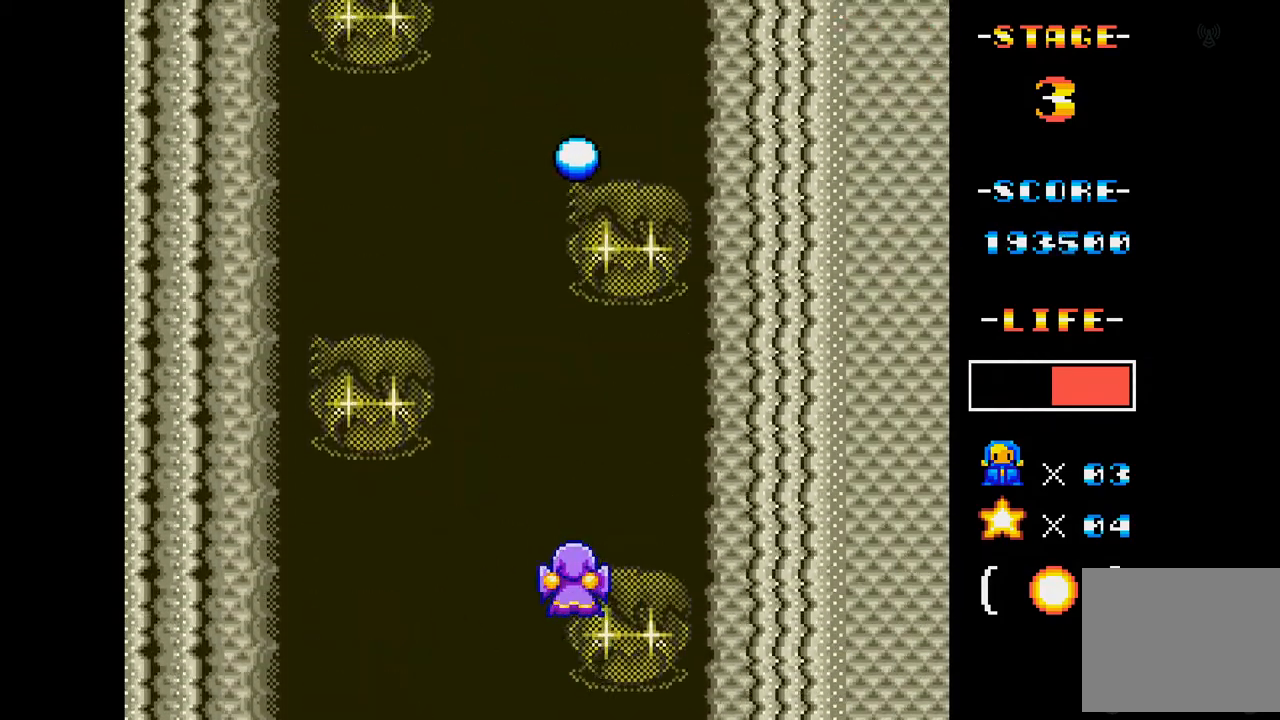
{"buttons": [], "events": [[284, "DPAD_DOWN", "down"], [334, "DPAD_LEFT", "down"], [434, "DPAD_DOWN", "up"], [484, "DPAD_LEFT", "up"]]}
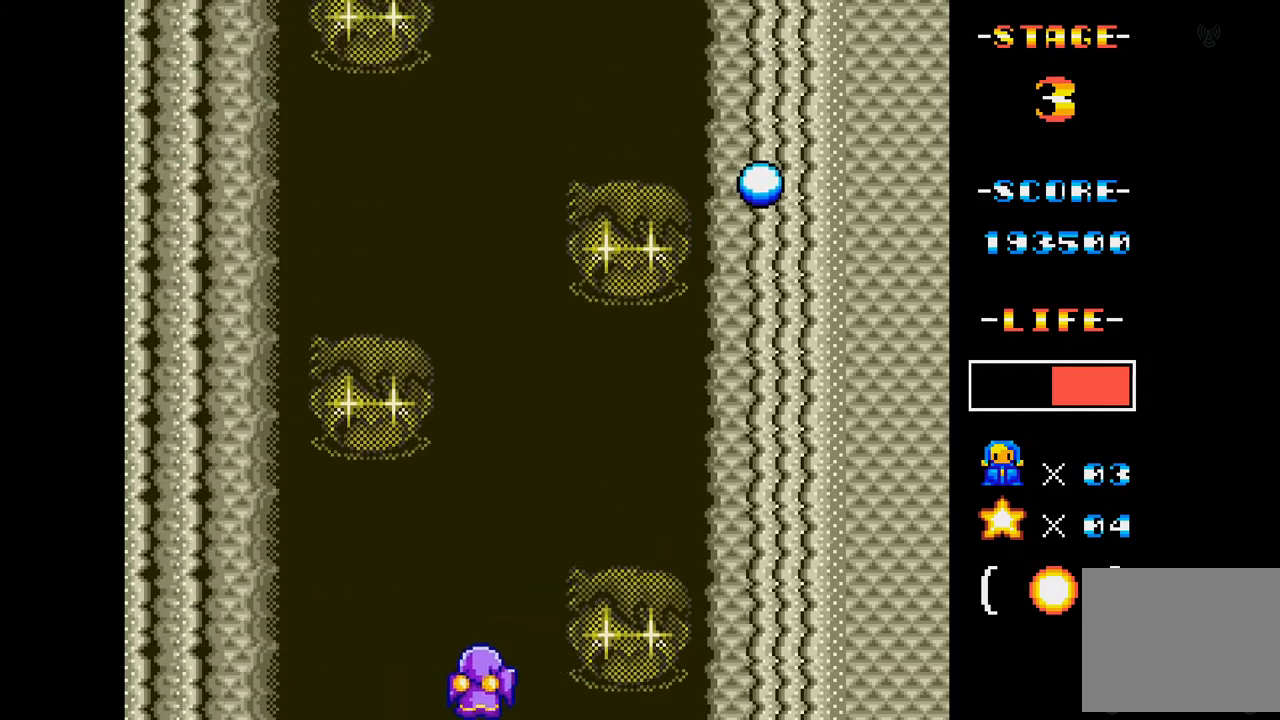
{"buttons": [], "events": []}
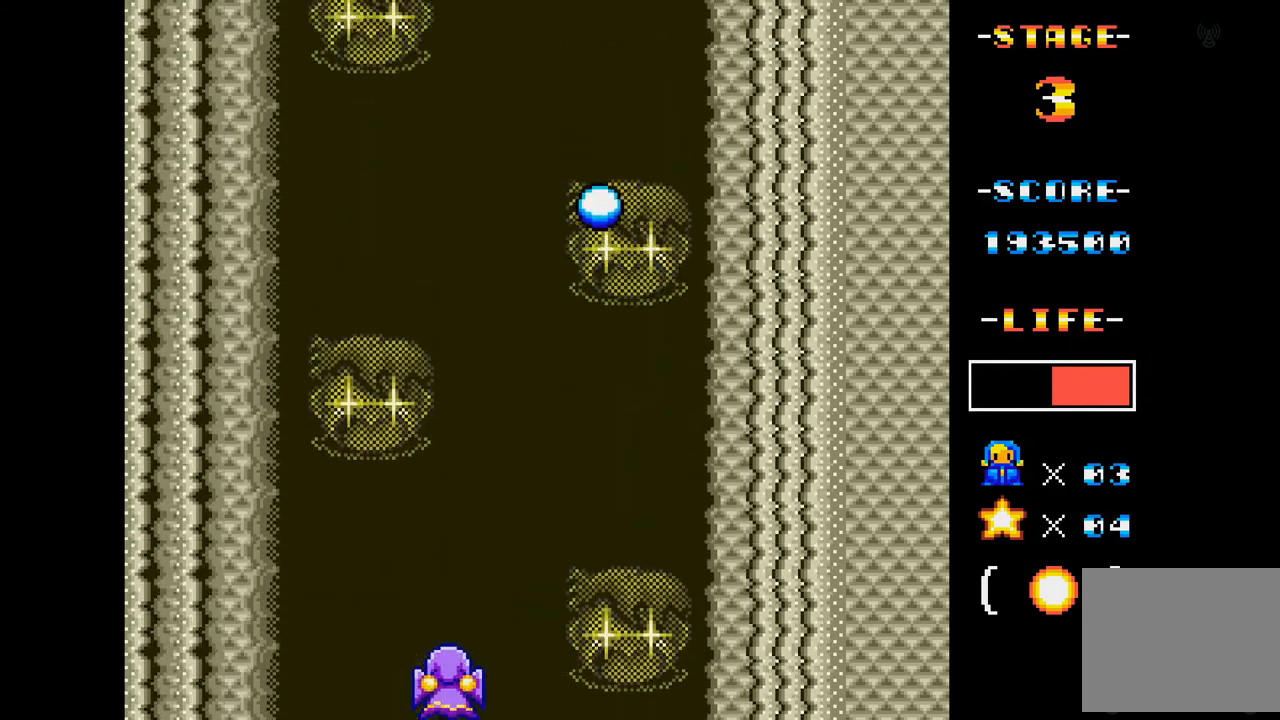
{"buttons": [], "events": []}
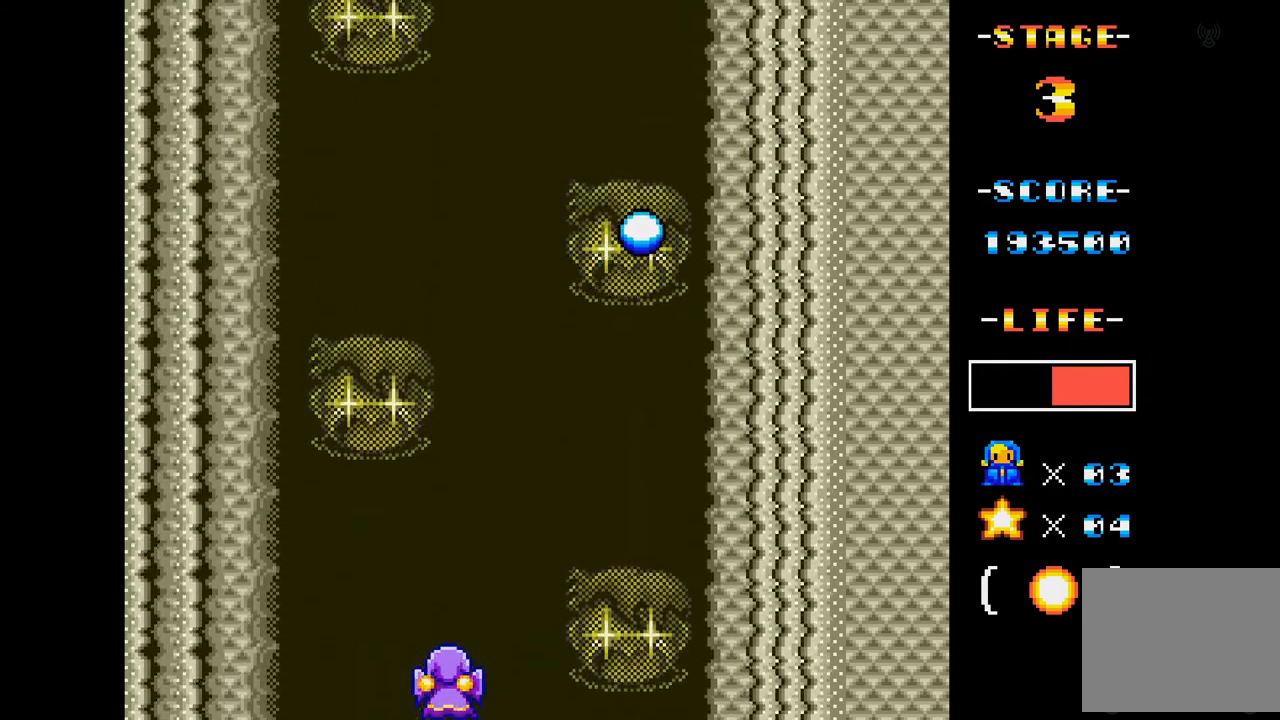
{"buttons": [], "events": []}
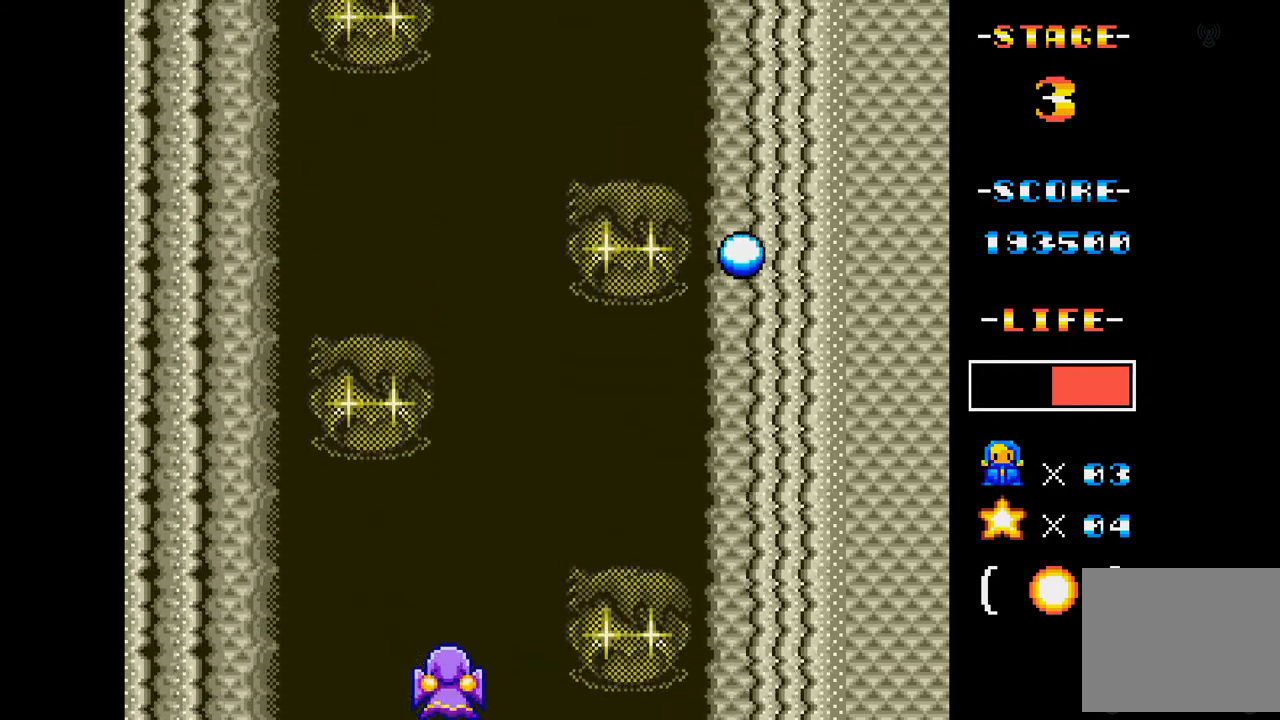
{"buttons": [], "events": []}
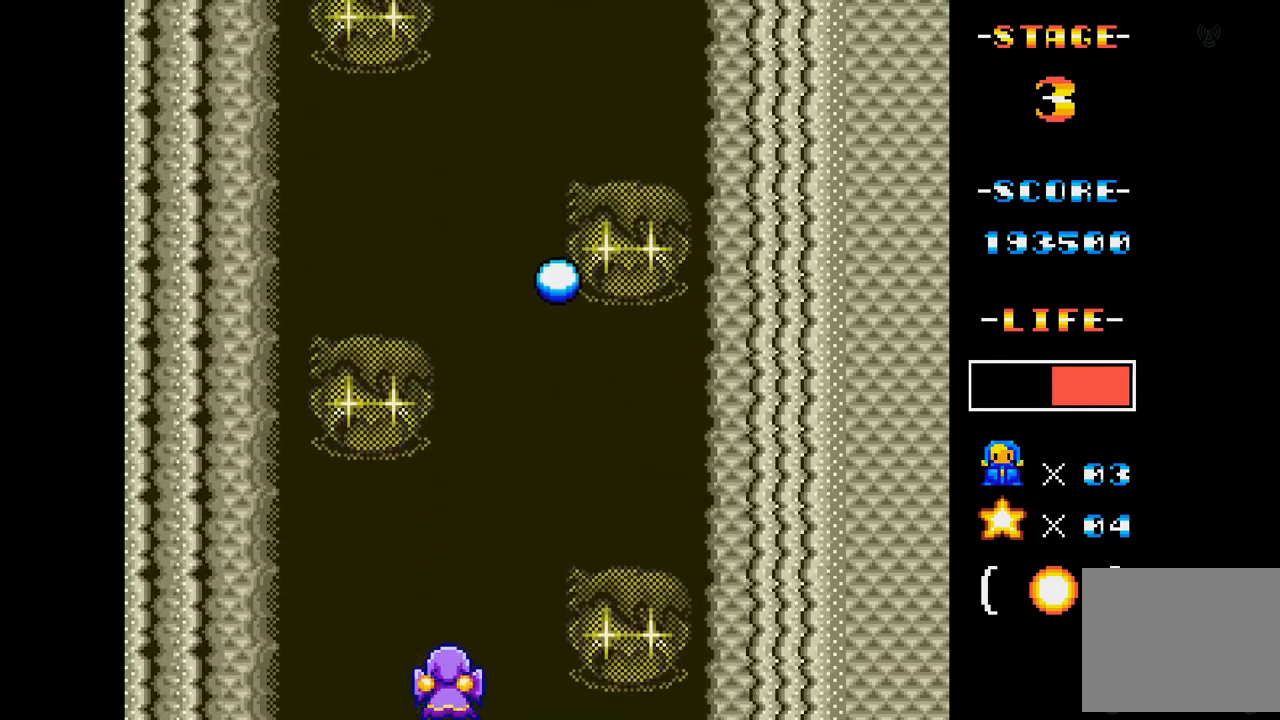
{"buttons": ["DPAD_UP", "DPAD_LEFT"], "events": [[384, "DPAD_LEFT", "down"], [417, "DPAD_UP", "down"]]}
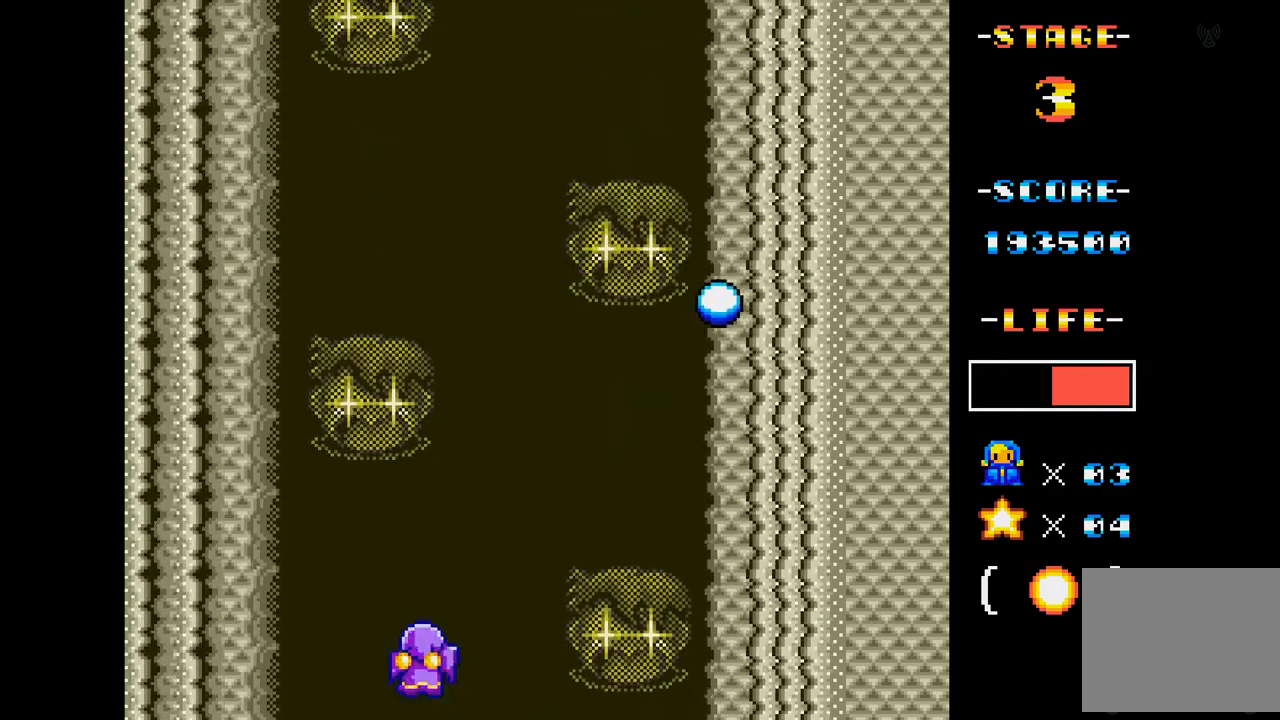
{"buttons": [], "events": [[217, "DPAD_LEFT", "up"], [217, "DPAD_UP", "up"]]}
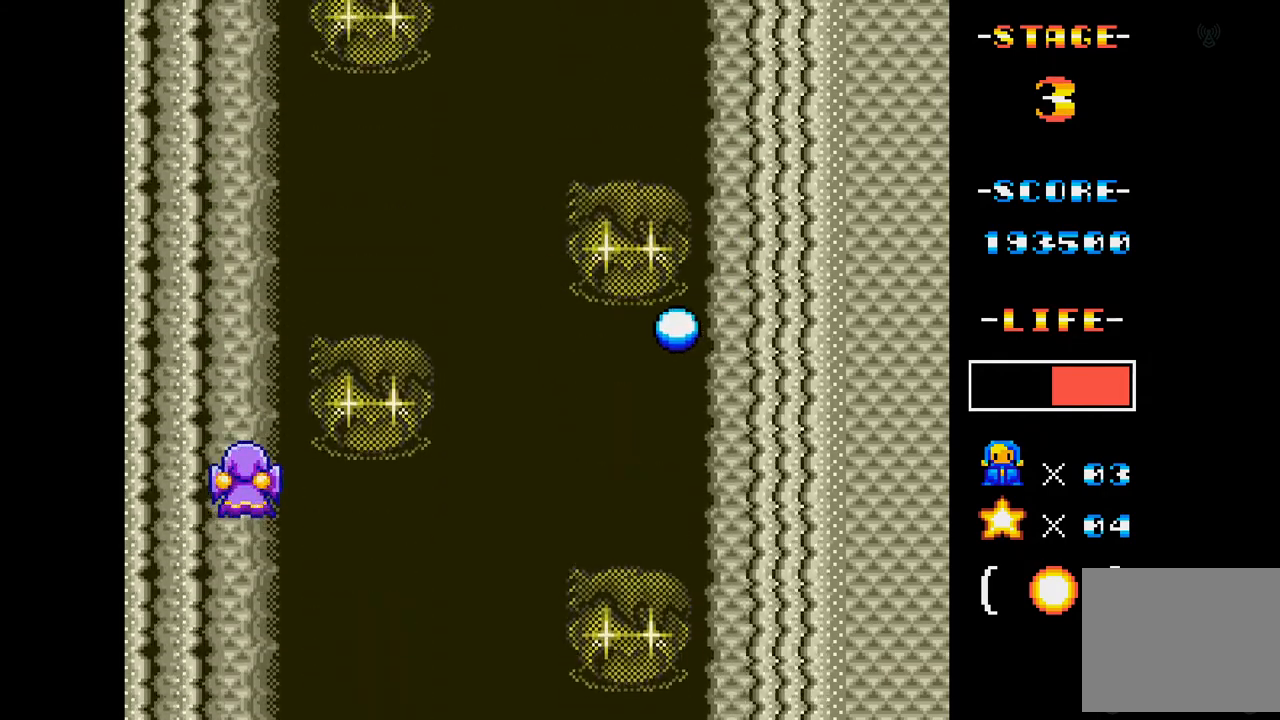
{"buttons": [], "events": [[267, "DPAD_DOWN", "down"], [367, "DPAD_DOWN", "up"]]}
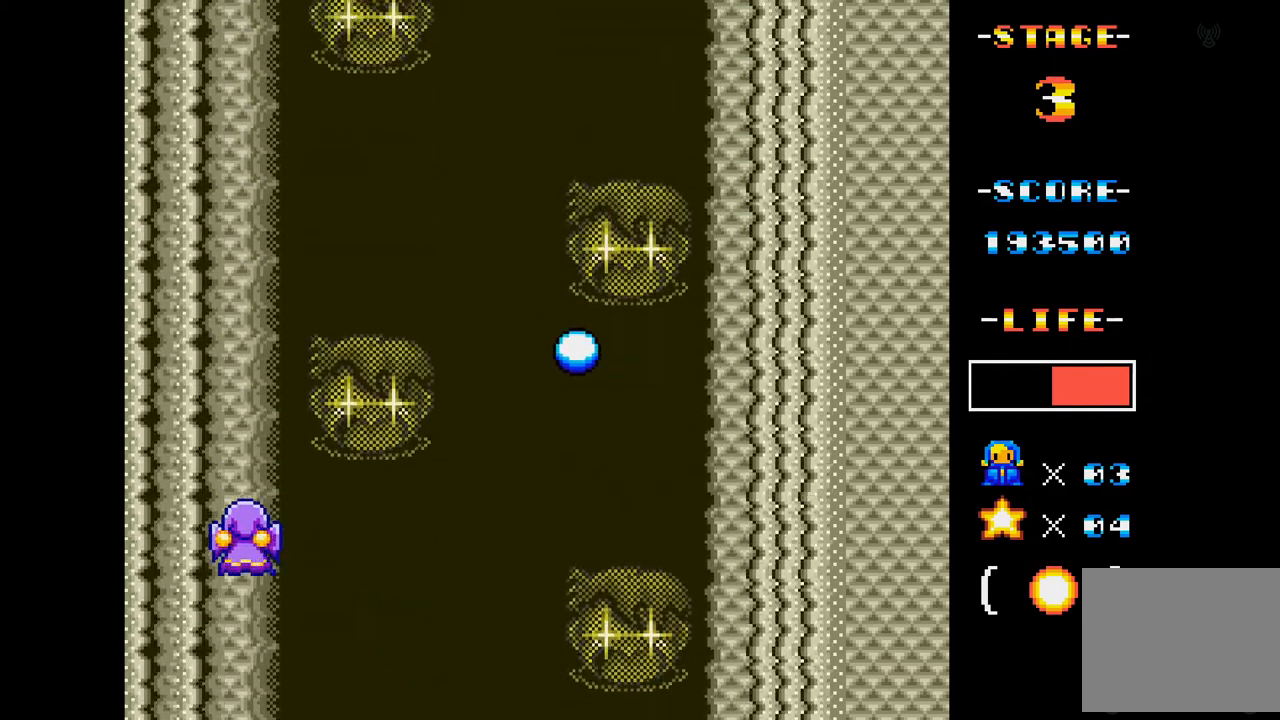
{"buttons": ["DPAD_UP"], "events": [[101, "DPAD_UP", "down"]]}
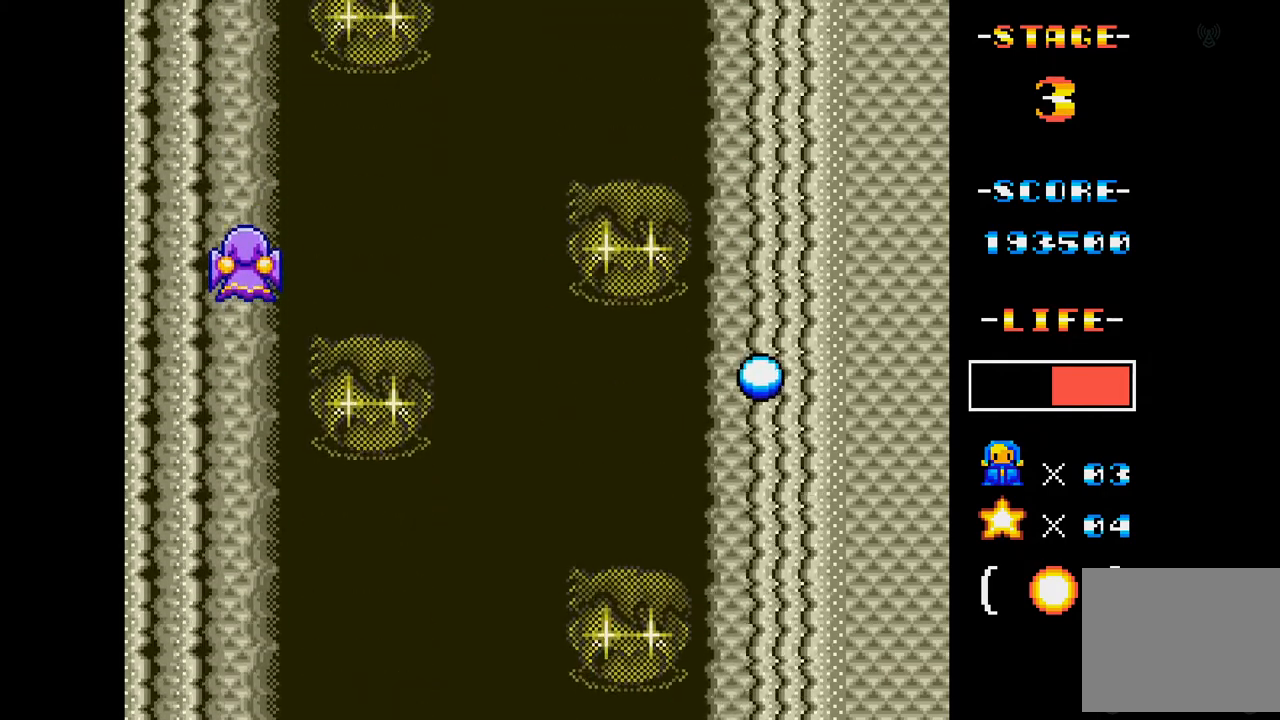
{"buttons": [], "events": [[17, "DPAD_UP", "up"]]}
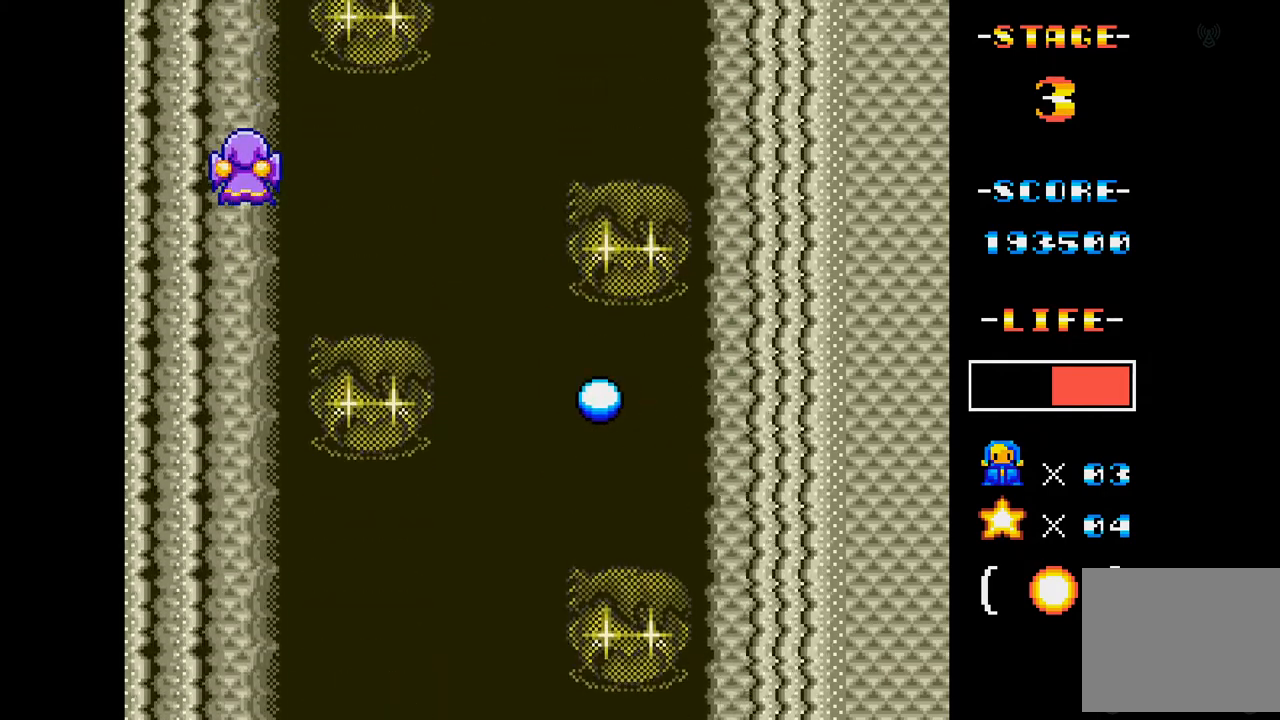
{"buttons": ["DPAD_RIGHT"], "events": [[201, "DPAD_RIGHT", "down"]]}
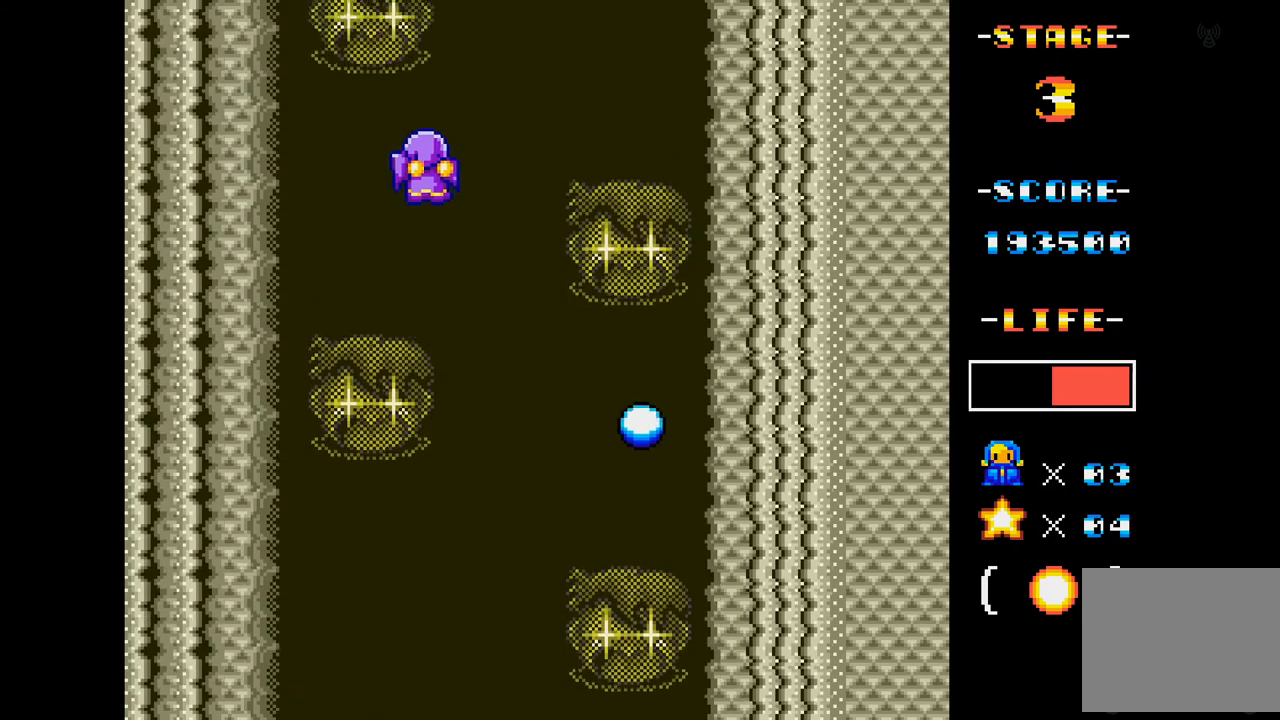
{"buttons": [], "events": [[50, "DPAD_RIGHT", "up"]]}
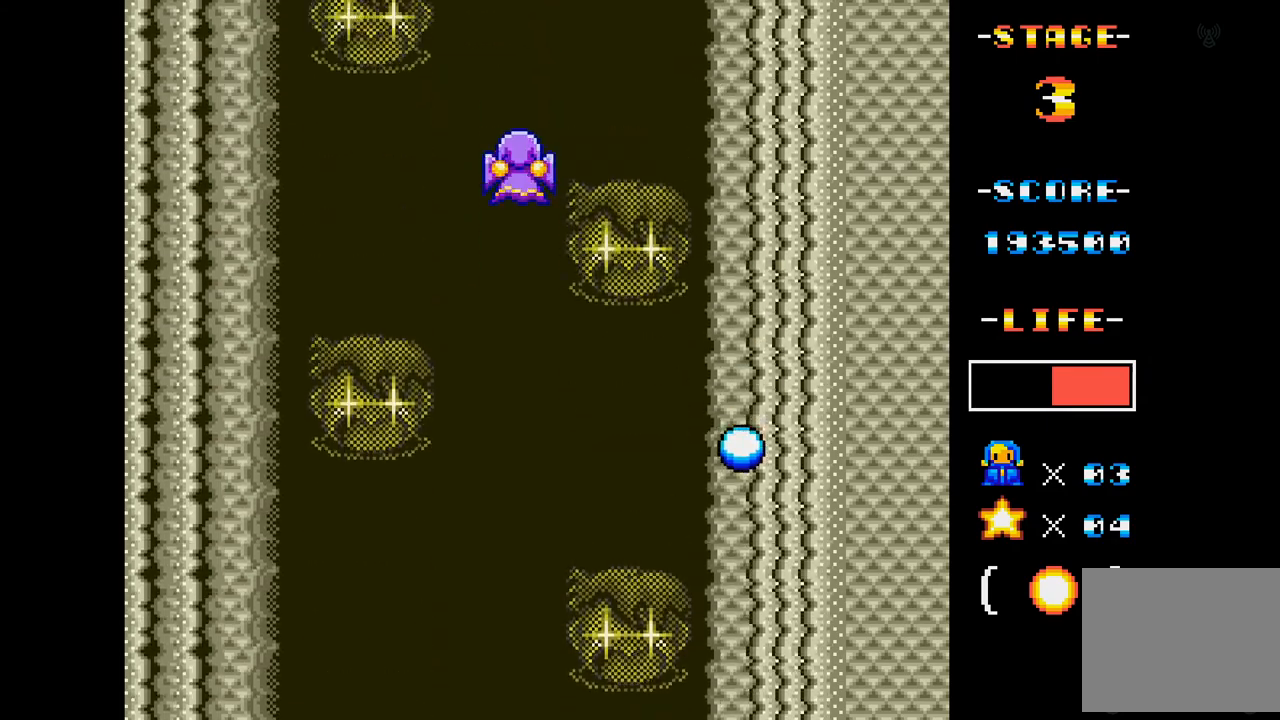
{"buttons": [], "events": []}
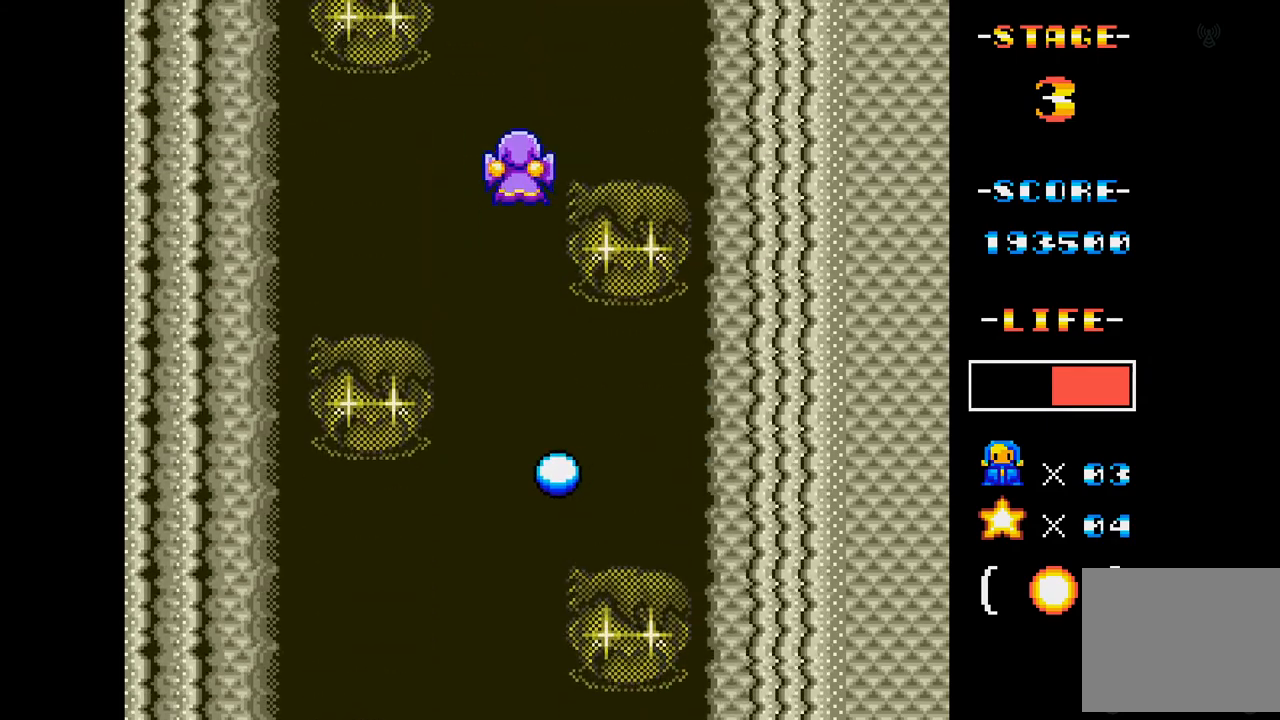
{"buttons": ["DPAD_LEFT"], "events": [[83, "DPAD_DOWN", "down"], [150, "DPAD_DOWN", "up"], [484, "DPAD_LEFT", "down"]]}
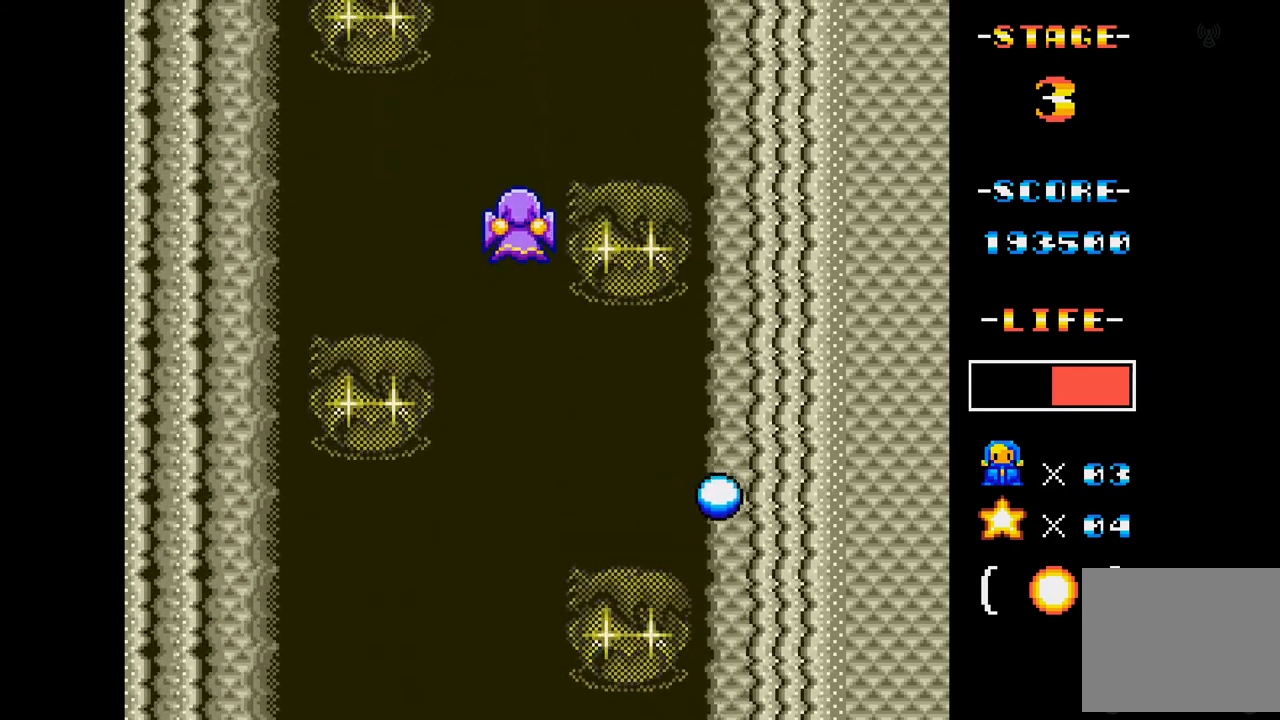
{"buttons": [], "events": [[117, "DPAD_LEFT", "up"], [284, "DPAD_DOWN", "down"], [384, "DPAD_DOWN", "up"]]}
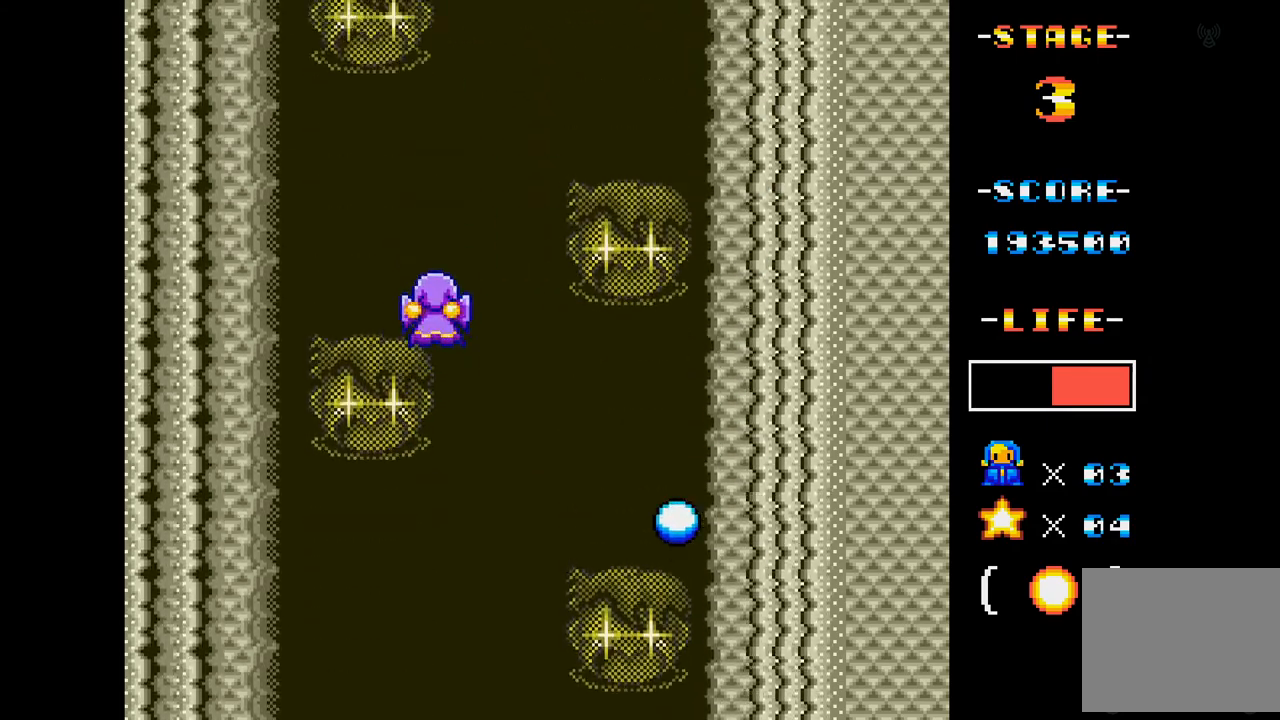
{"buttons": [], "events": []}
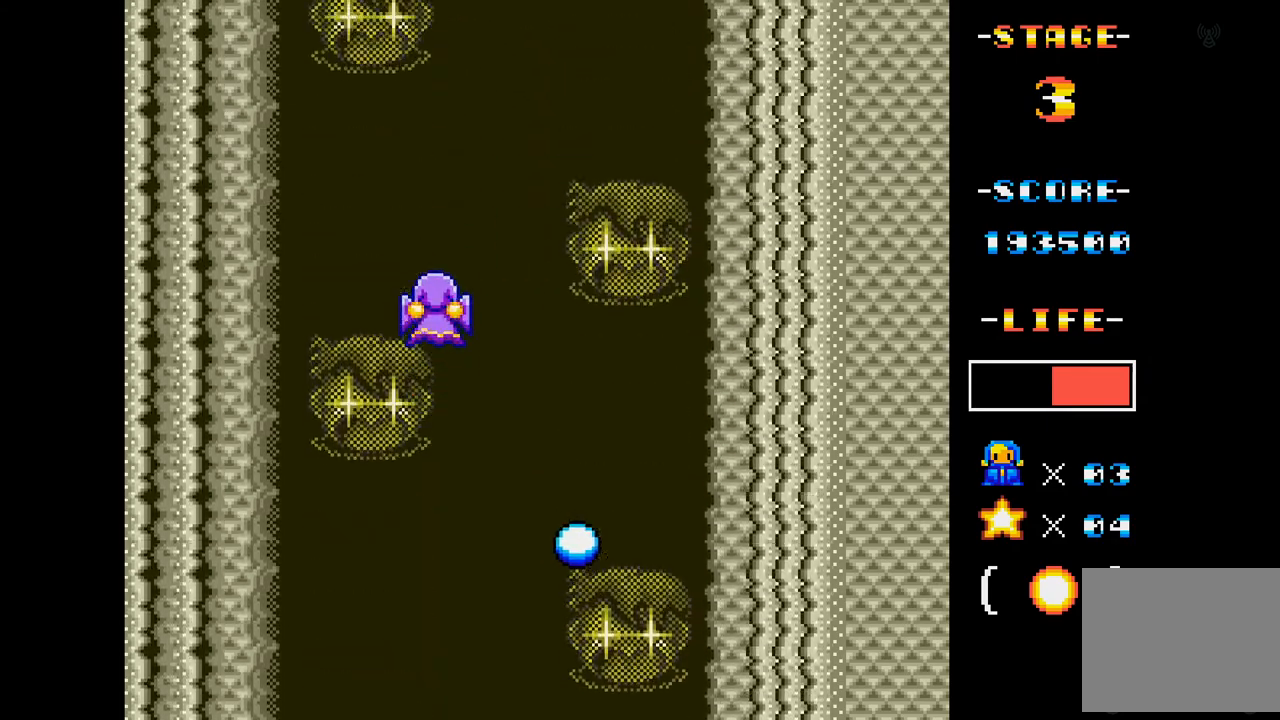
{"buttons": [], "events": []}
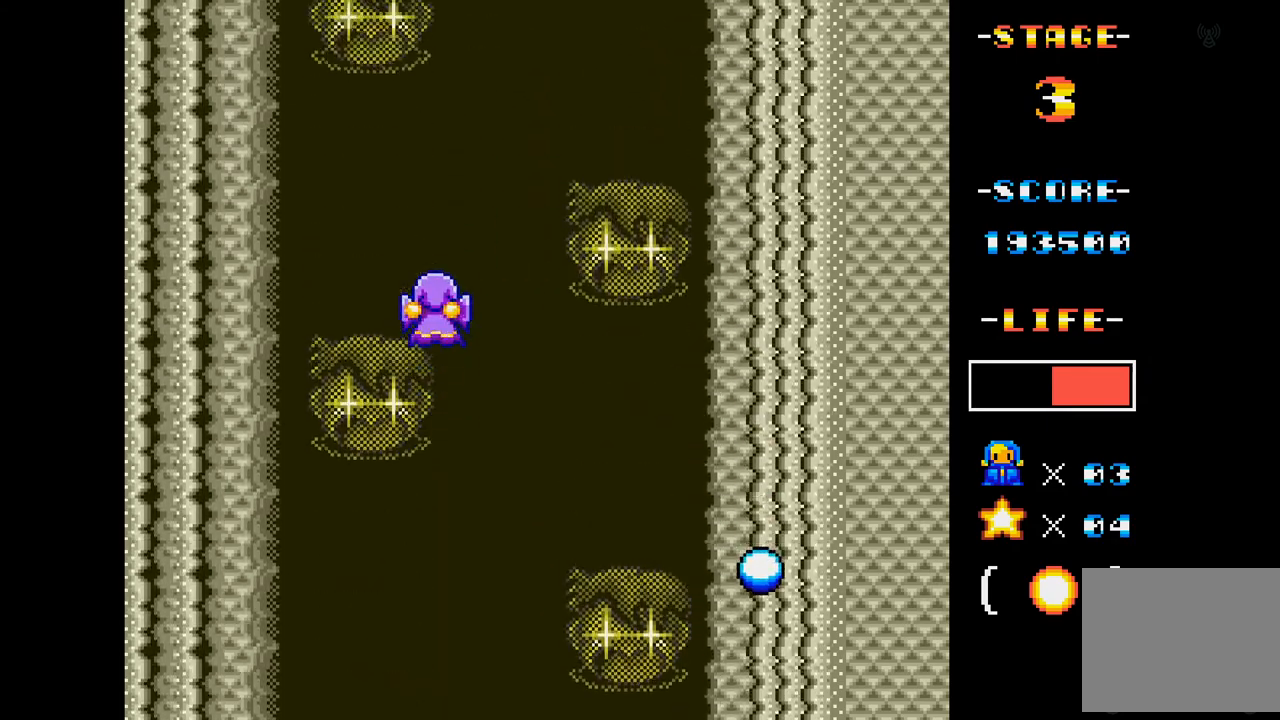
{"buttons": [], "events": []}
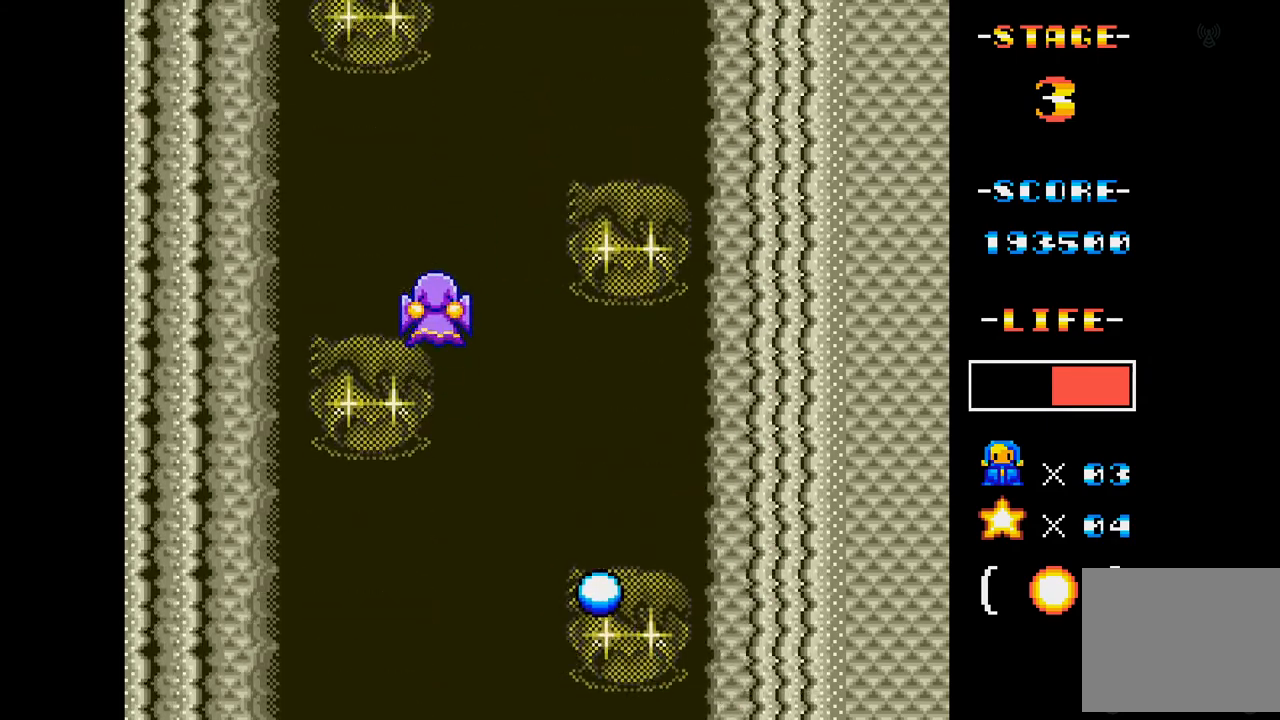
{"buttons": [], "events": []}
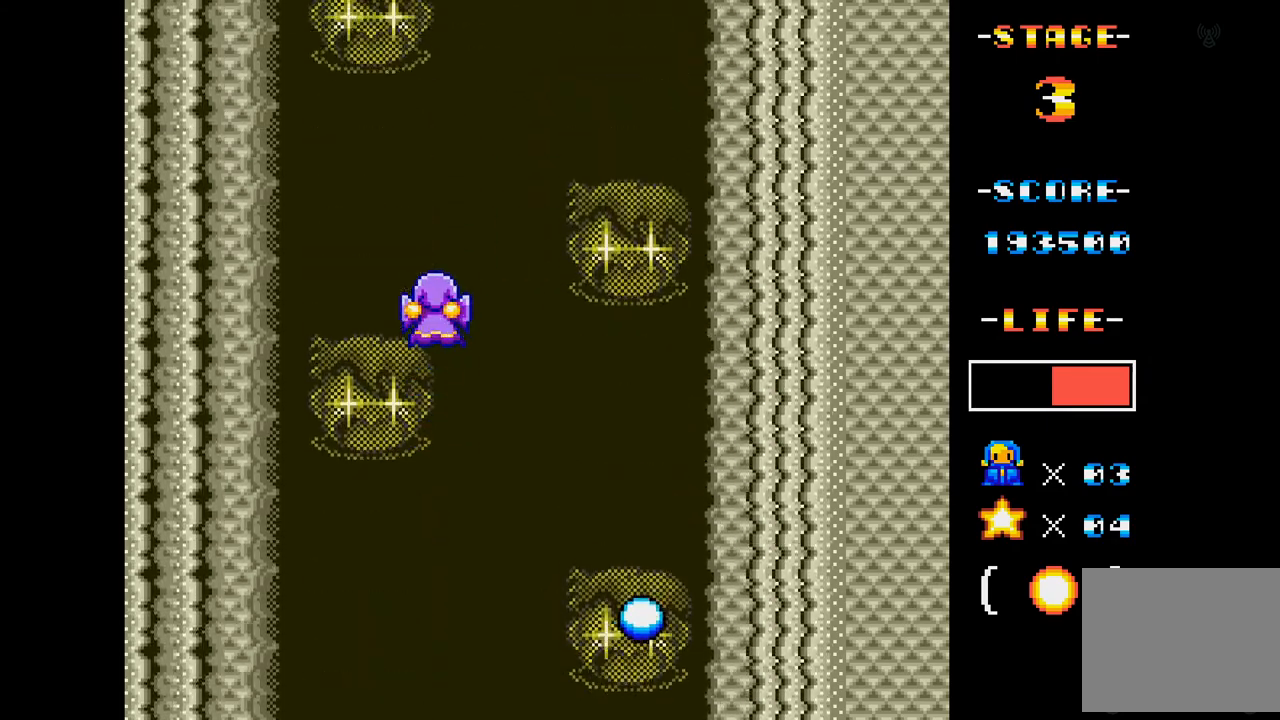
{"buttons": [], "events": []}
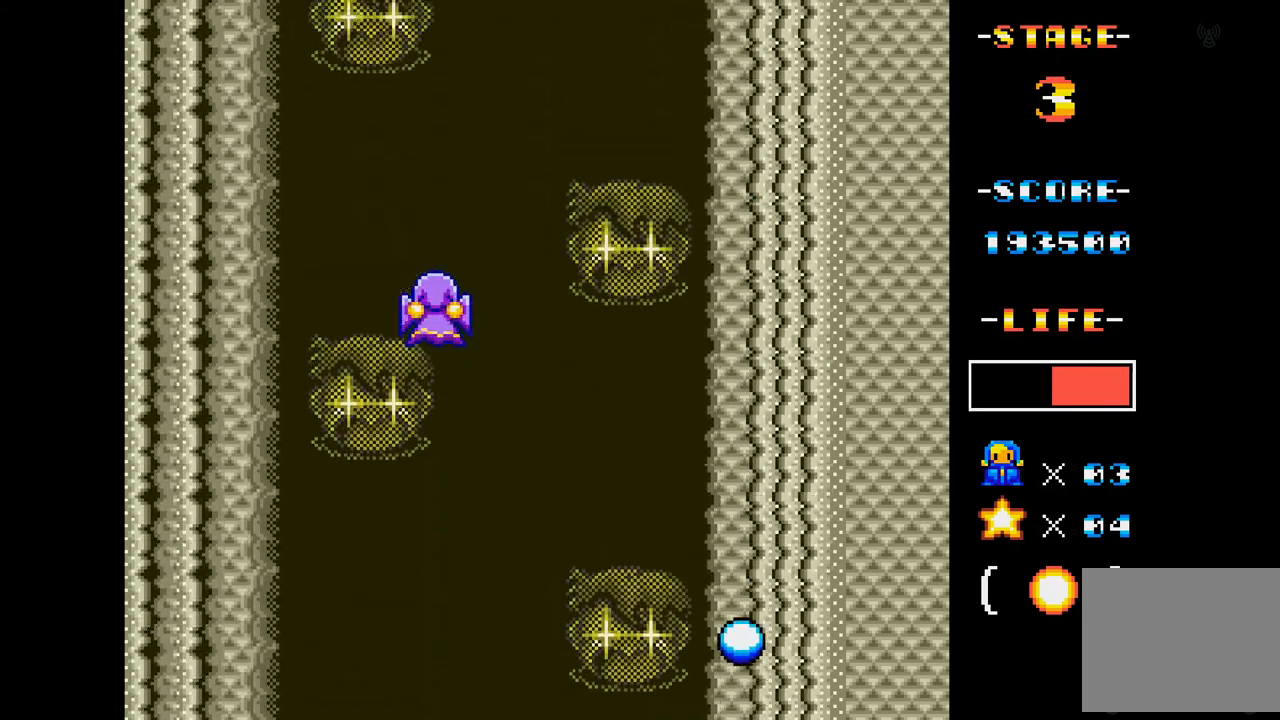
{"buttons": [], "events": []}
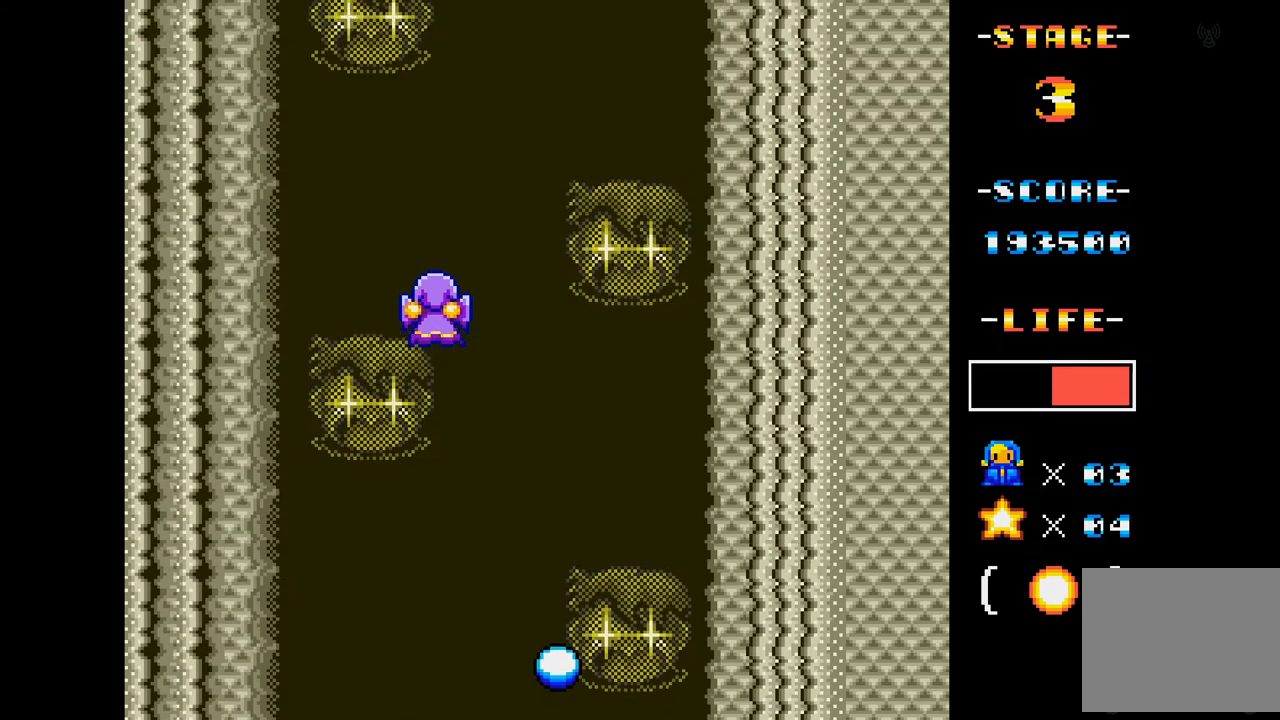
{"buttons": [], "events": []}
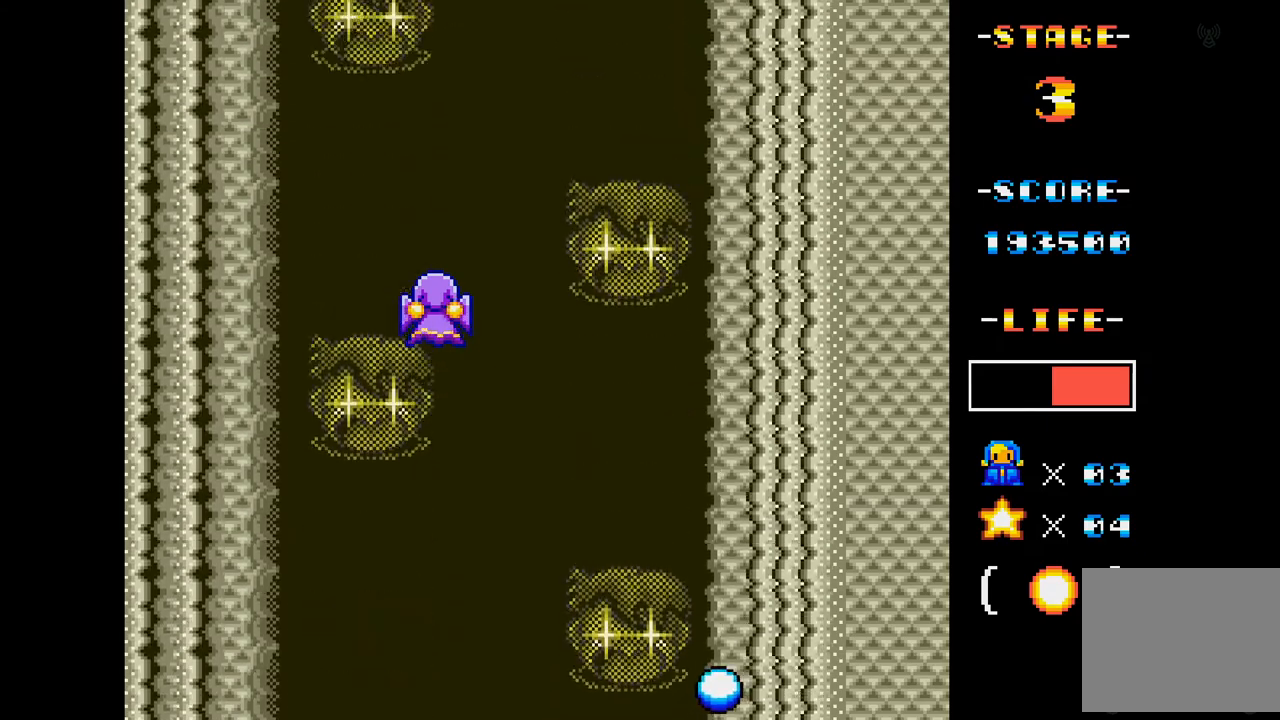
{"buttons": ["DPAD_DOWN", "DPAD_LEFT"], "events": [[401, "DPAD_DOWN", "down"], [401, "DPAD_LEFT", "down"]]}
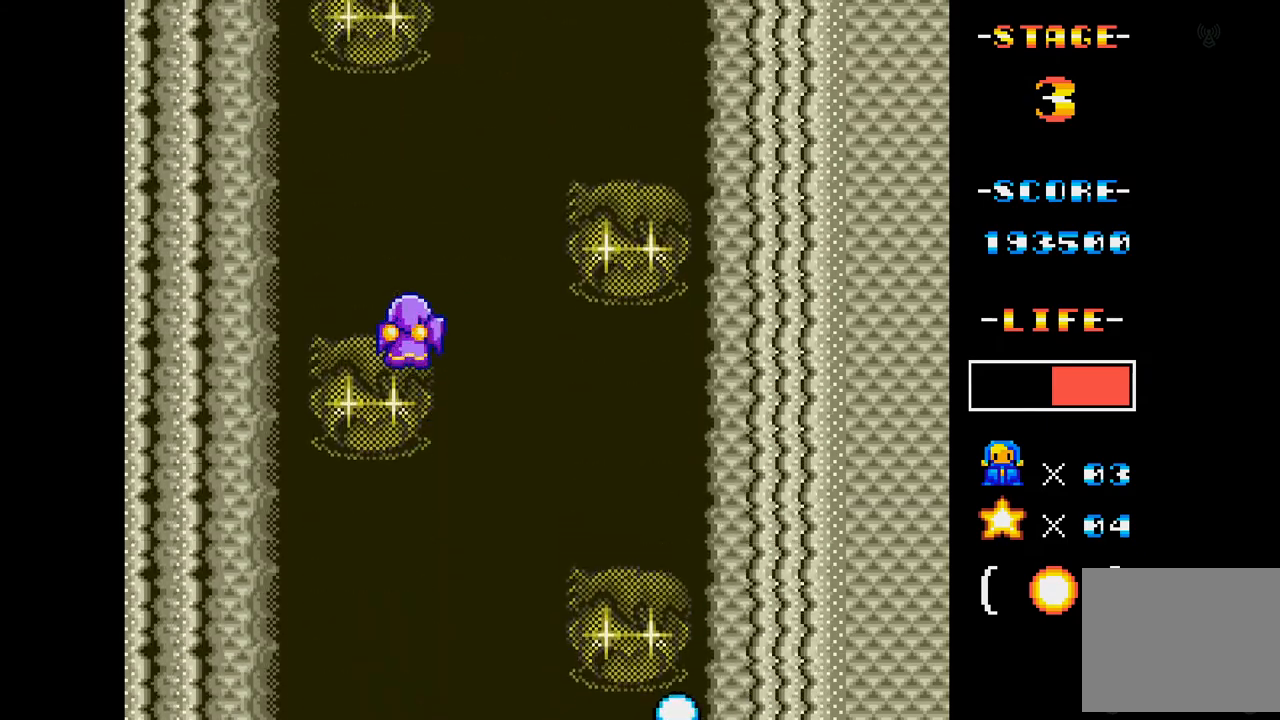
{"buttons": [], "events": [[300, "DPAD_DOWN", "up"], [350, "DPAD_LEFT", "up"]]}
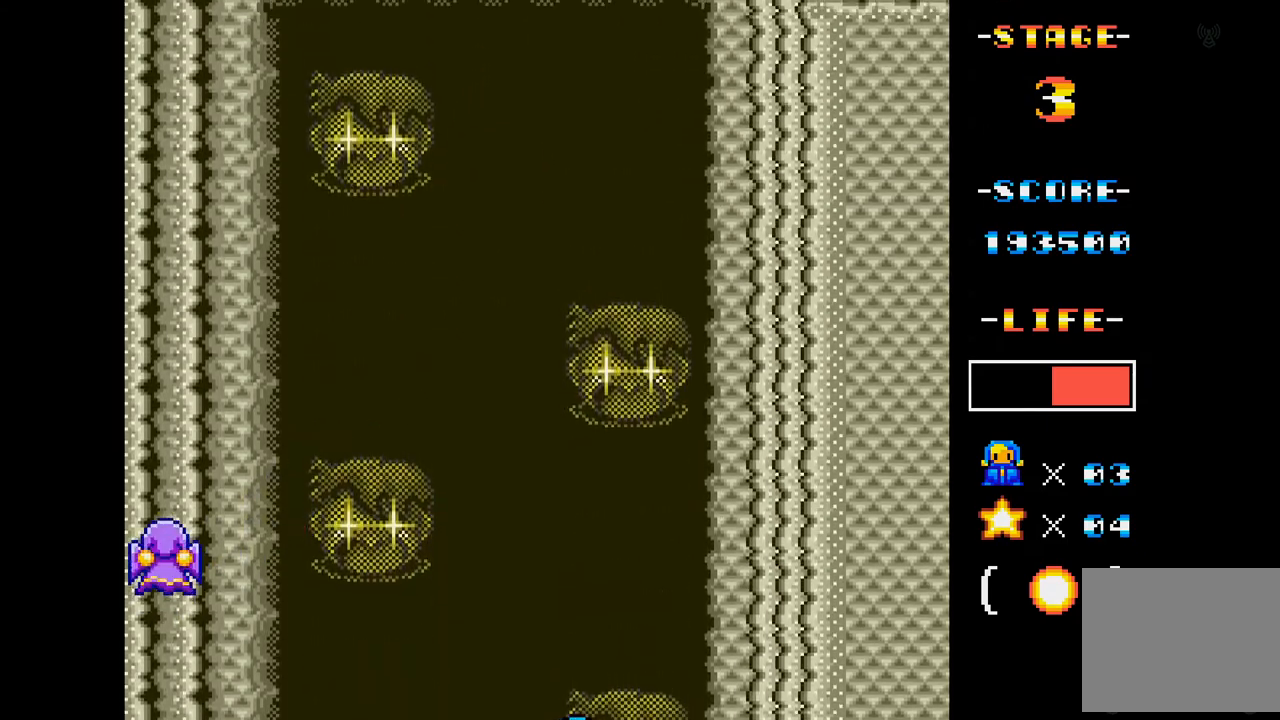
{"buttons": [], "events": [[67, "DPAD_DOWN", "down"], [351, "DPAD_DOWN", "up"]]}